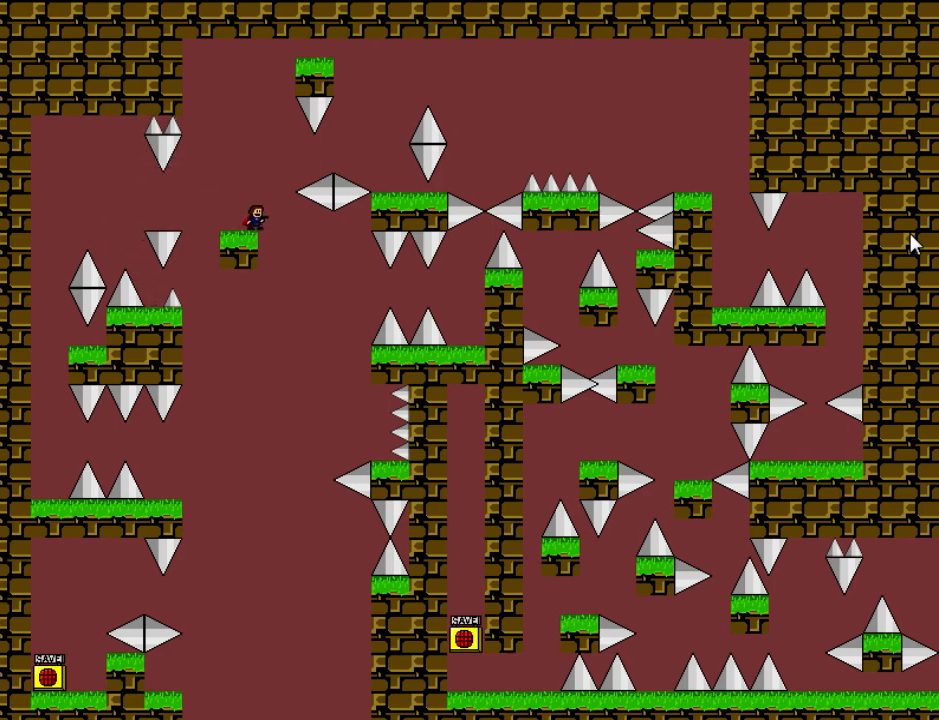
Gameplay with keyboard; each line is a JSON object with the keys held at the frame after it. "events" lists presses ("down") and releases ("up") of "down", "left", "r", "right", "shift", "up" and "z" between this image and that frame as [ms after this image, input, new state], when the widget could be followed in between. No other keys are recorded. Mouse input is not recorded.
{"keys": ["right"], "events": [[40, "right", "down"], [60, "right", "up"], [320, "right", "down"], [320, "shift", "down"], [500, "shift", "up"]]}
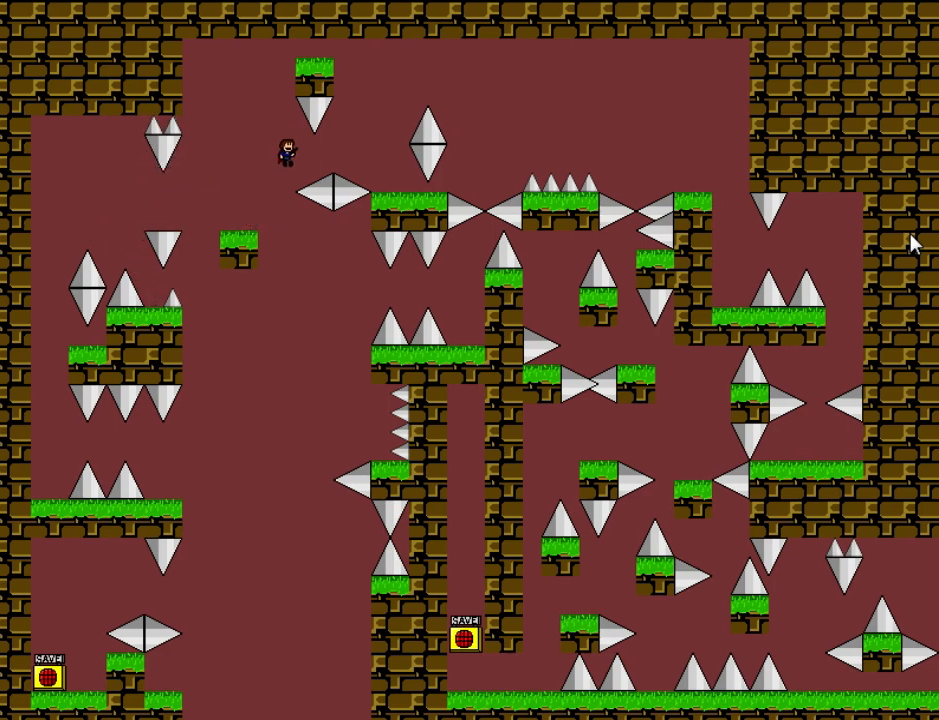
{"keys": ["right"], "events": []}
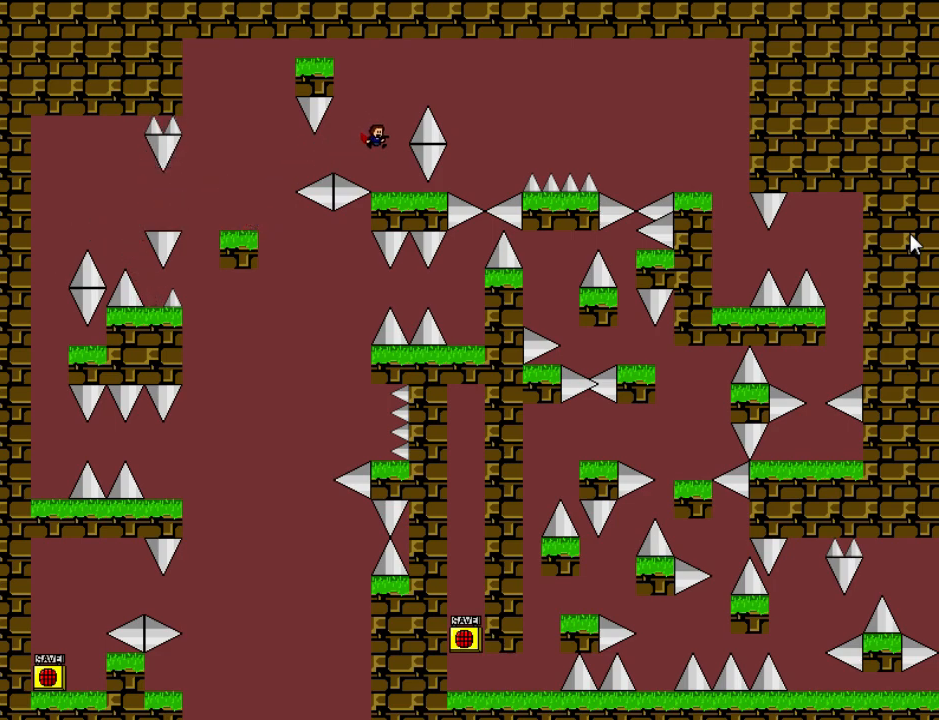
{"keys": ["shift"], "events": [[40, "right", "up"], [160, "right", "down"], [200, "right", "up"], [400, "shift", "down"]]}
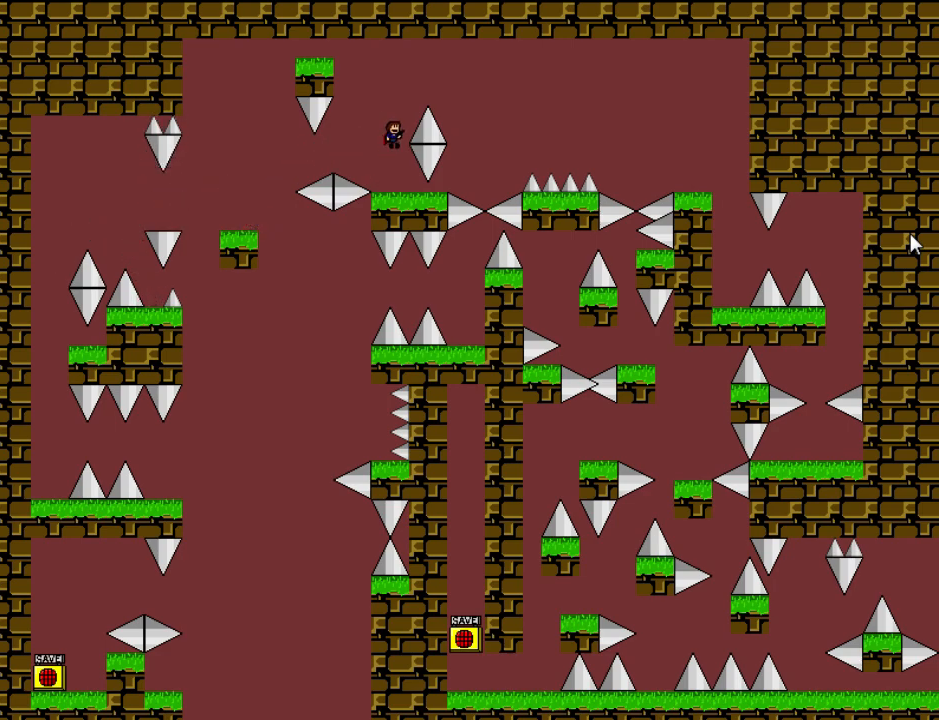
{"keys": [], "events": [[60, "right", "down"], [240, "shift", "up"], [440, "right", "up"]]}
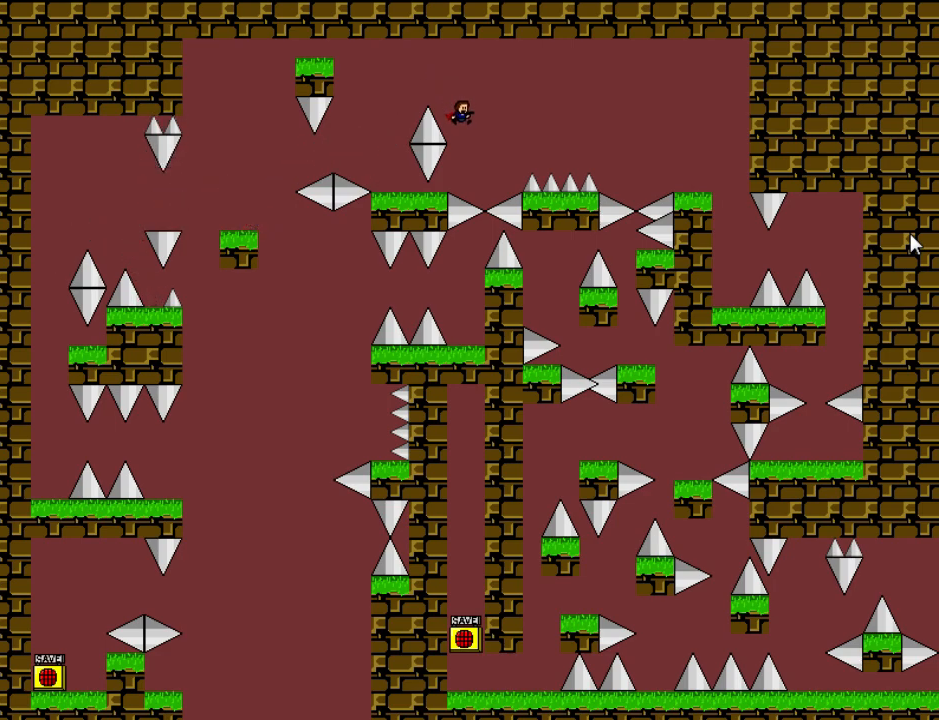
{"keys": ["left"], "events": [[440, "left", "down"]]}
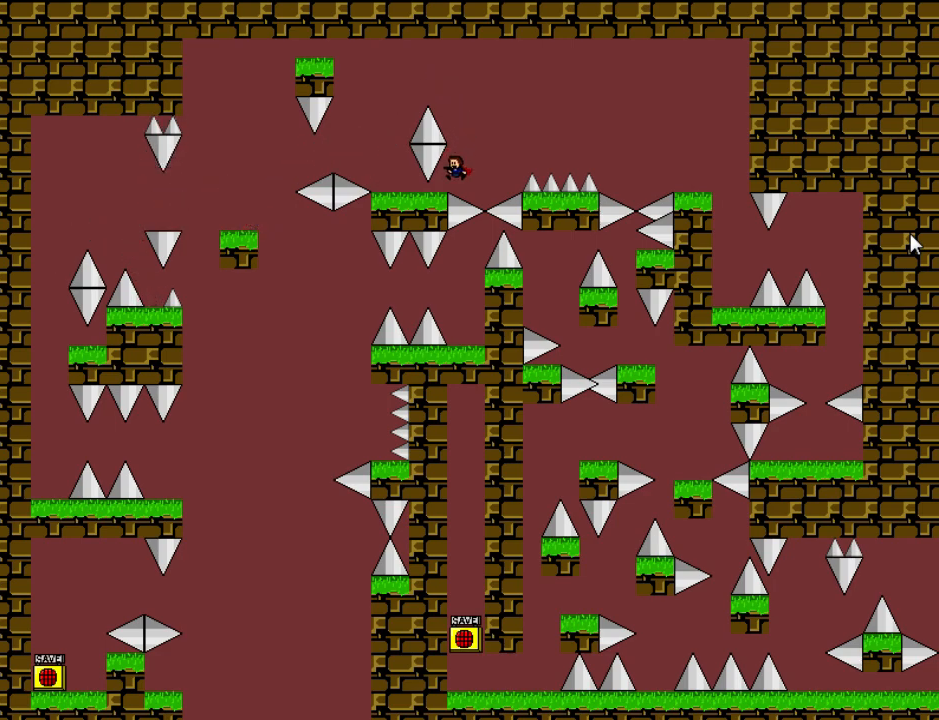
{"keys": ["right", "shift"], "events": [[20, "left", "up"], [80, "shift", "down"], [100, "right", "down"]]}
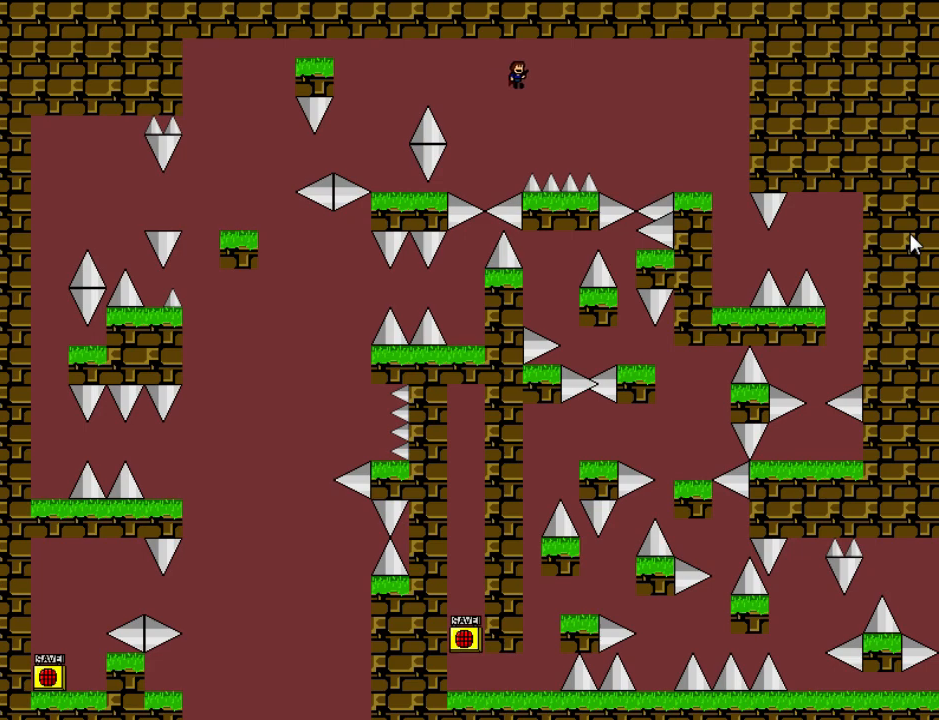
{"keys": ["right", "shift"], "events": [[160, "shift", "up"], [280, "shift", "down"]]}
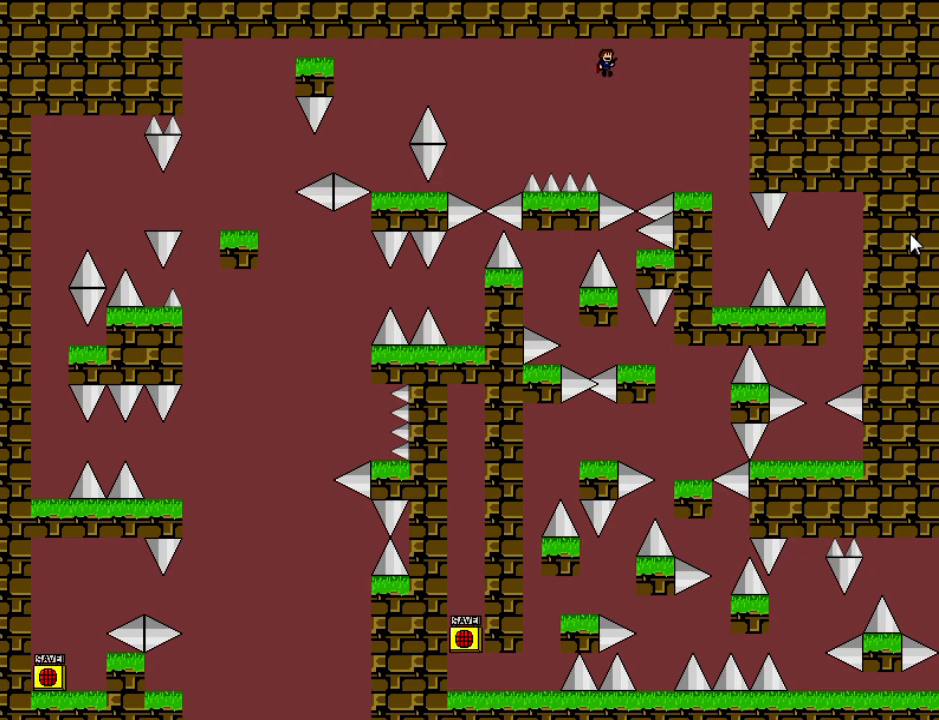
{"keys": ["right"], "events": [[40, "shift", "up"]]}
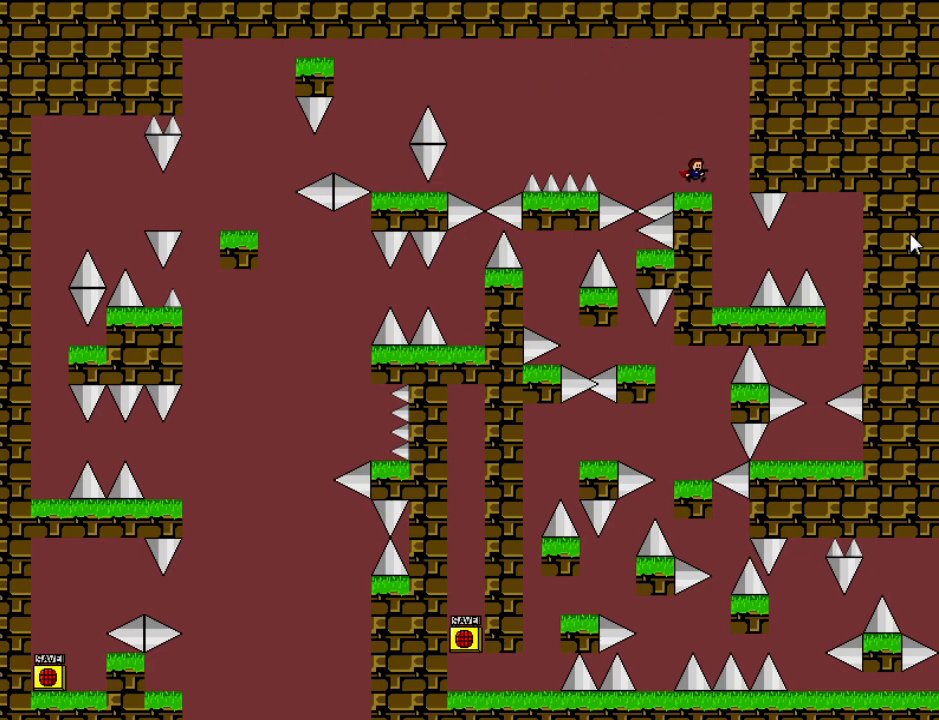
{"keys": [], "events": [[160, "right", "up"]]}
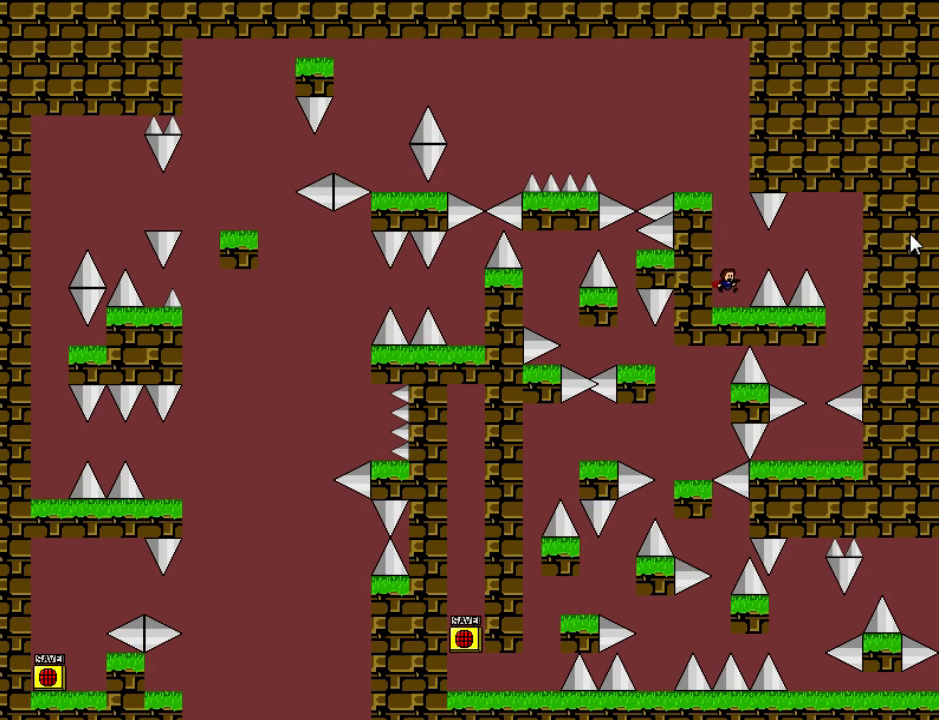
{"keys": ["right"], "events": [[120, "right", "down"], [120, "shift", "down"], [180, "shift", "up"]]}
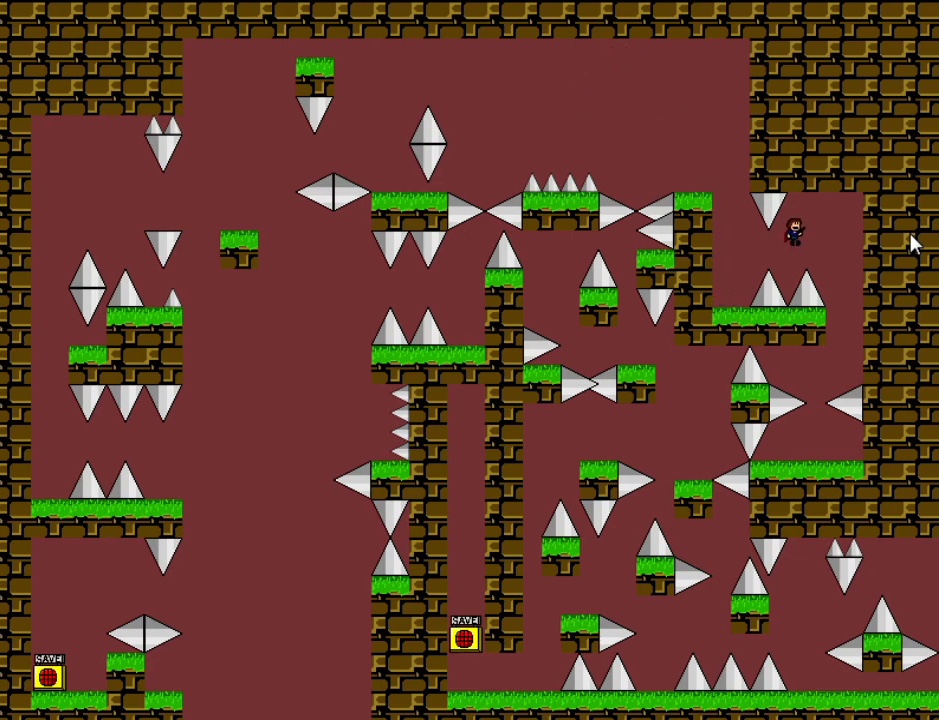
{"keys": [], "events": [[280, "right", "up"]]}
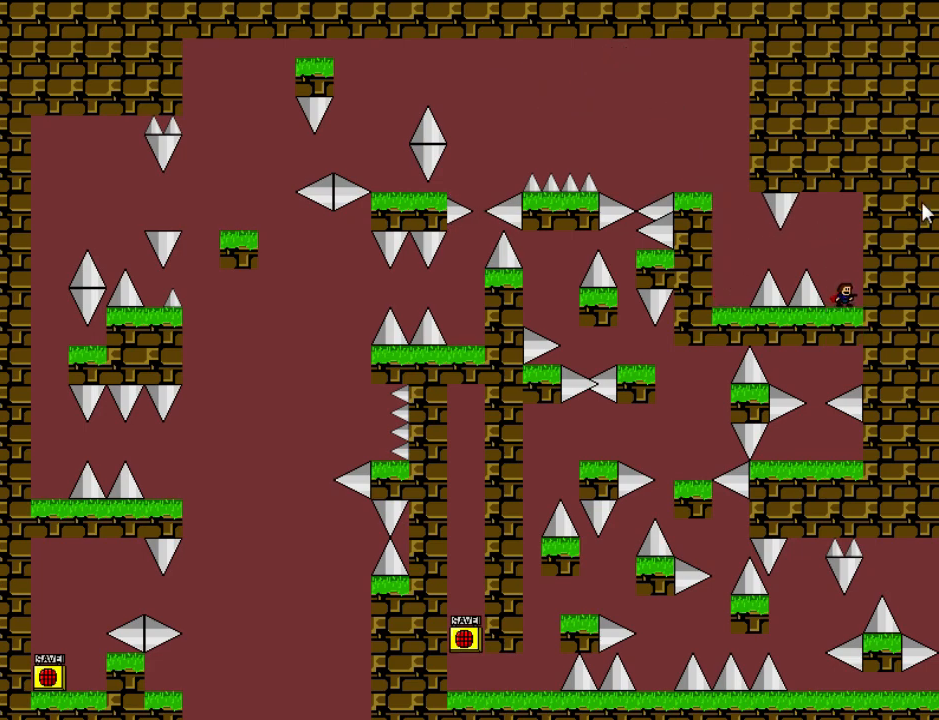
{"keys": [], "events": []}
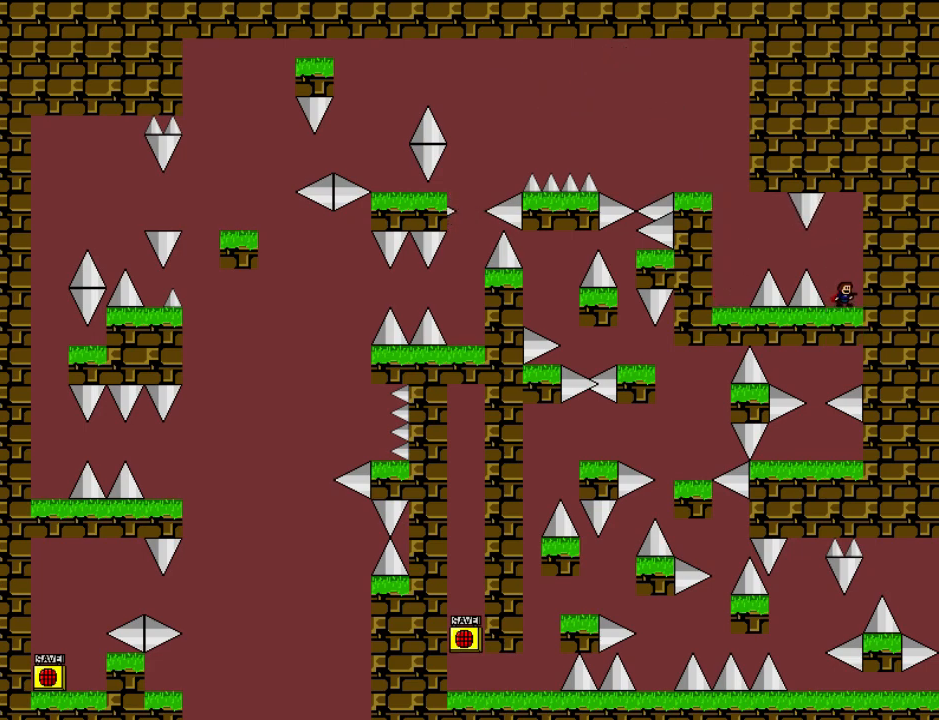
{"keys": ["left"], "events": [[120, "left", "down"], [160, "shift", "down"], [220, "shift", "up"]]}
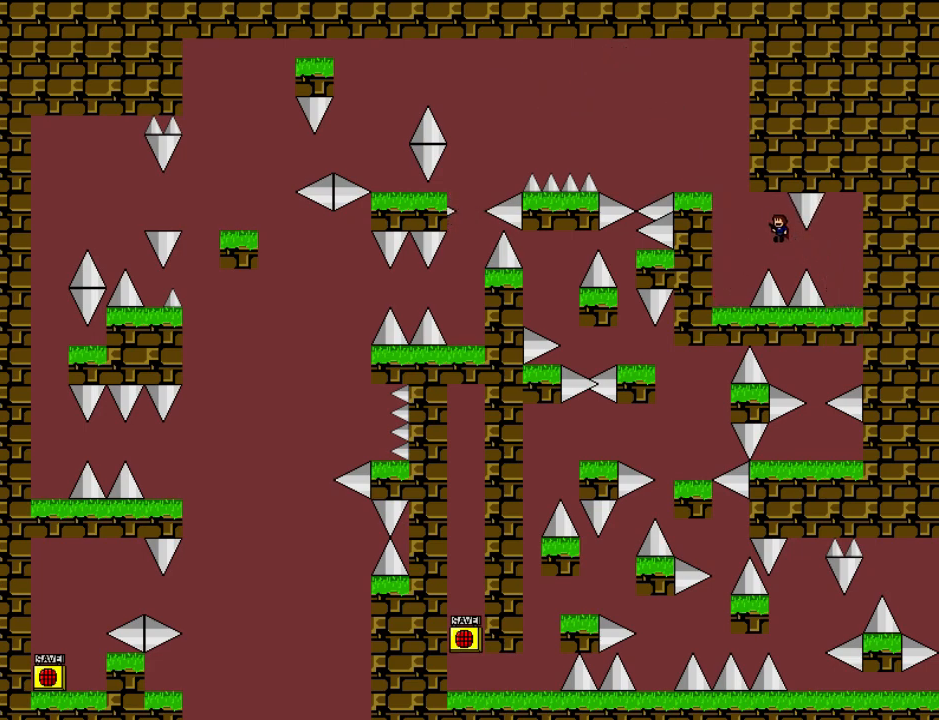
{"keys": ["left"], "events": []}
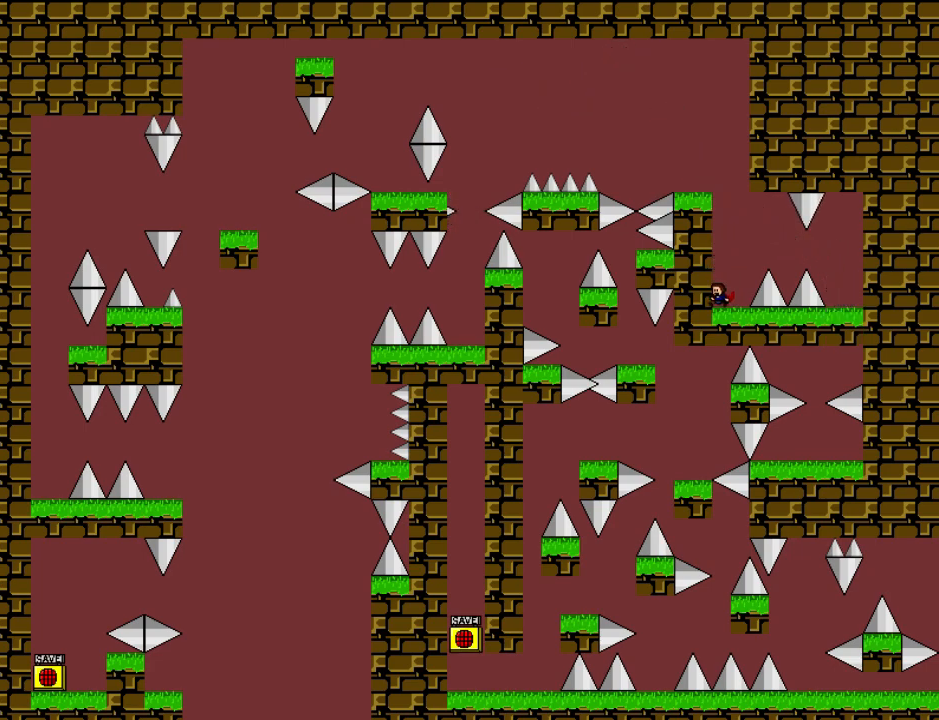
{"keys": ["shift"], "events": [[40, "shift", "down"], [140, "left", "up"], [340, "shift", "up"], [440, "shift", "down"]]}
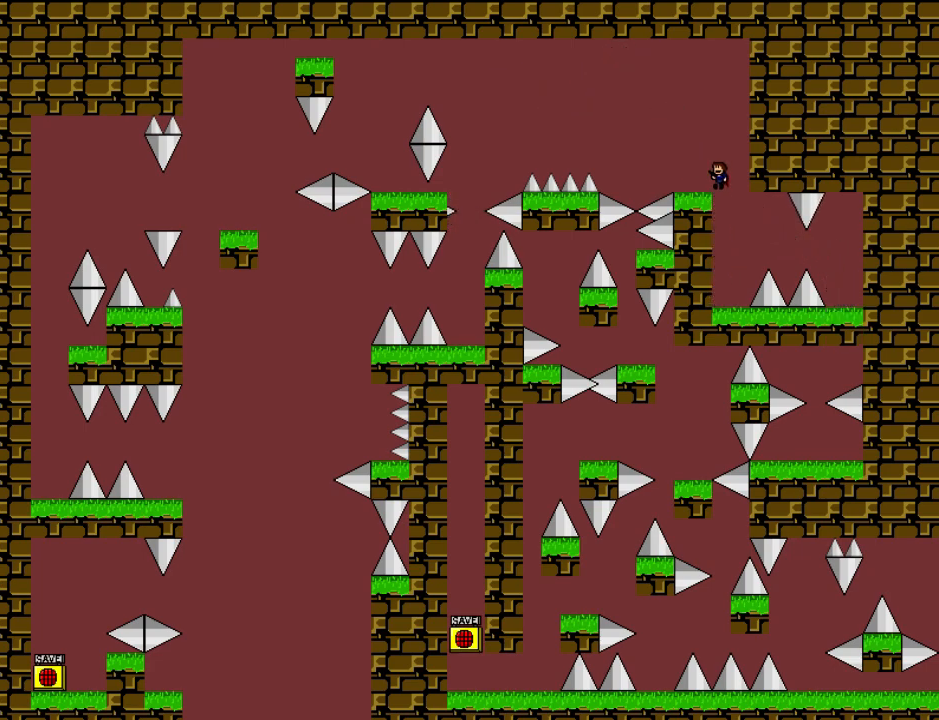
{"keys": ["left", "shift"], "events": [[40, "left", "down"], [40, "shift", "up"], [140, "left", "up"], [400, "left", "down"], [480, "shift", "down"]]}
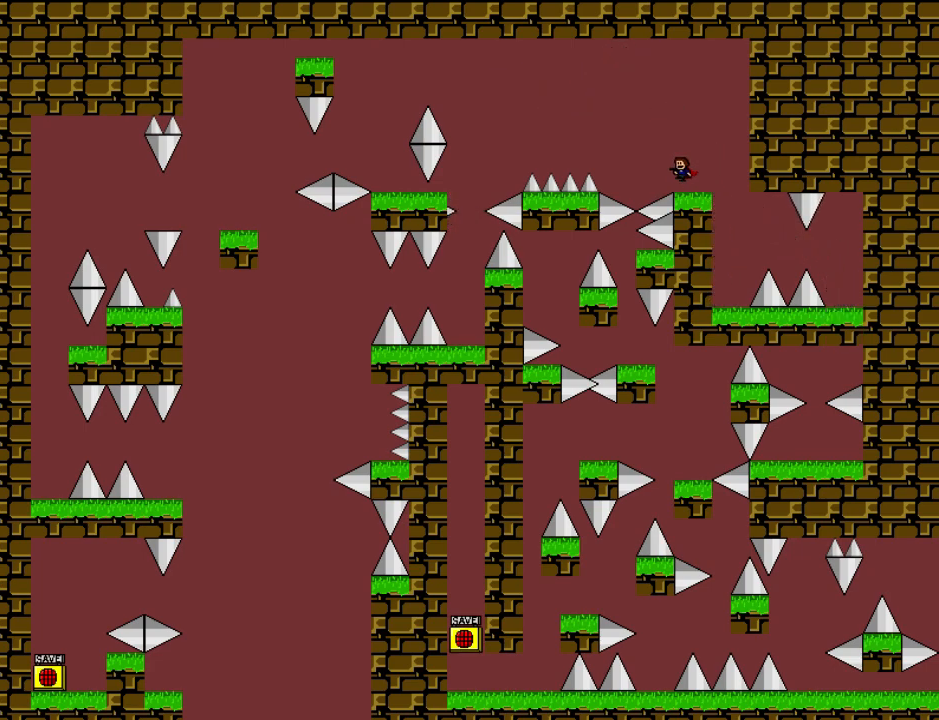
{"keys": ["left", "shift"], "events": []}
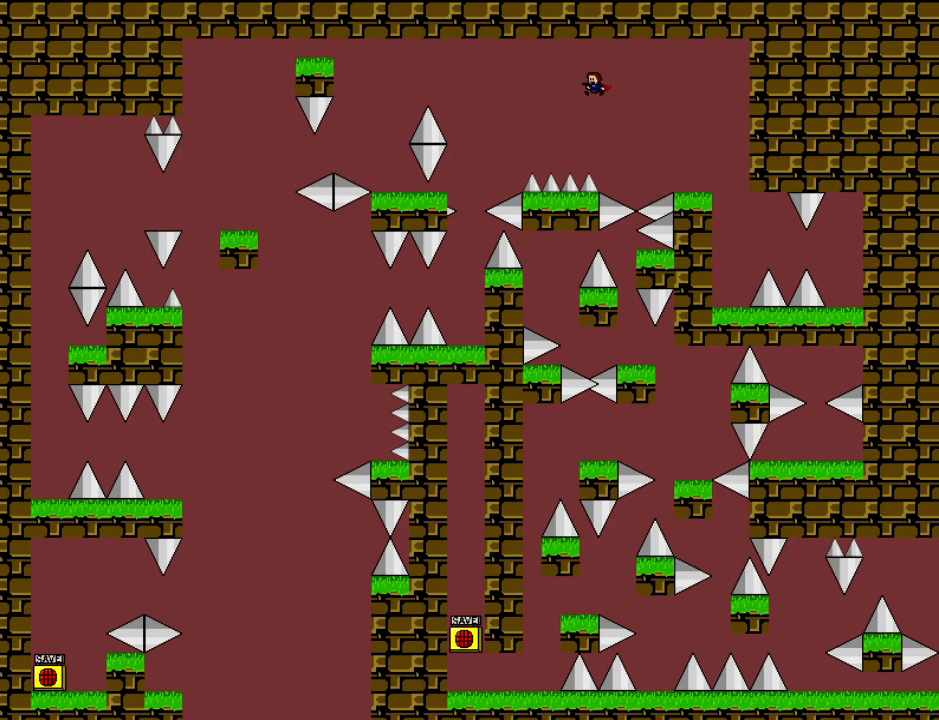
{"keys": ["left"], "events": [[80, "shift", "up"], [220, "shift", "down"], [340, "shift", "up"]]}
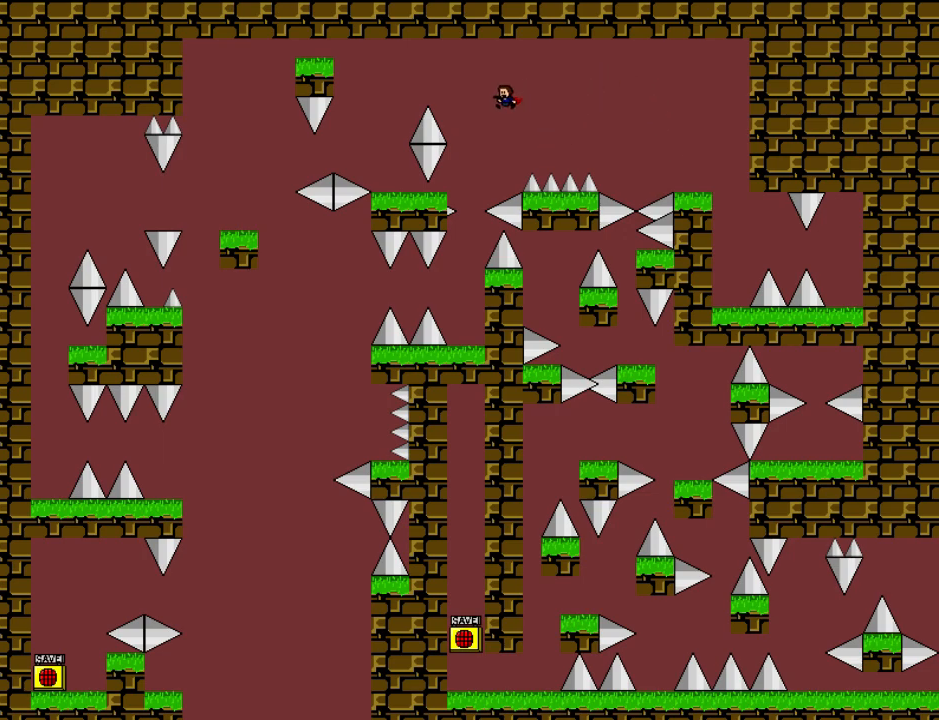
{"keys": [], "events": [[220, "left", "up"]]}
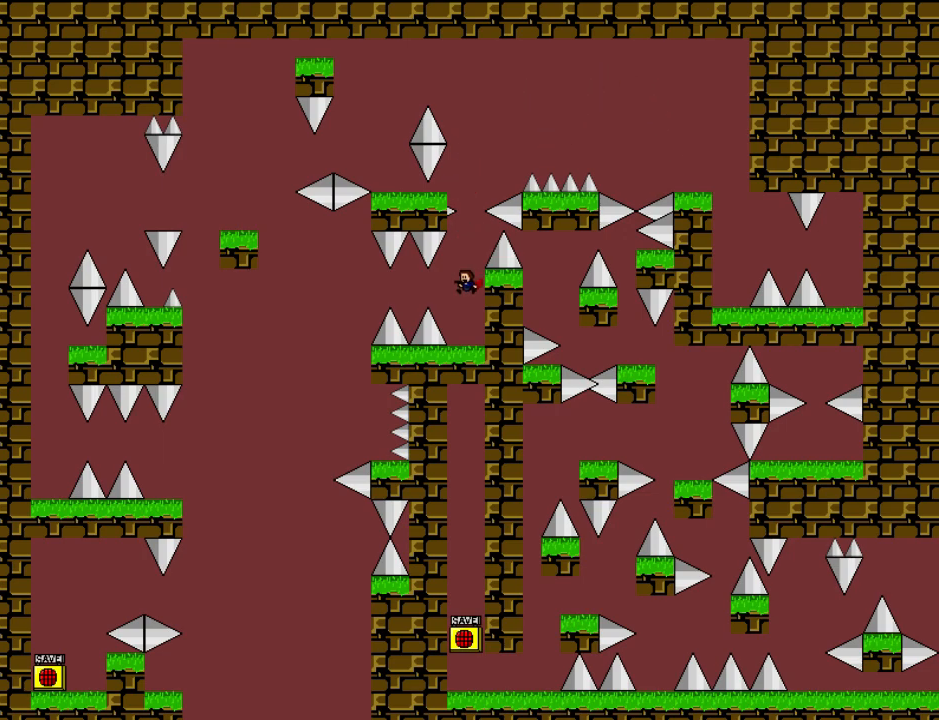
{"keys": [], "events": []}
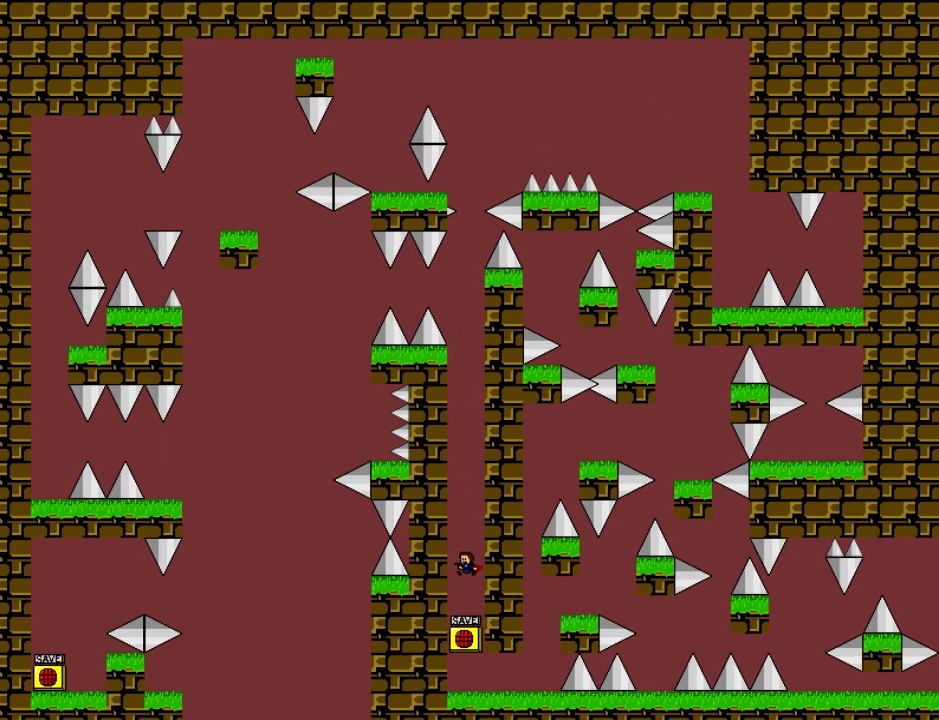
{"keys": ["right", "shift"], "events": [[100, "z", "down"], [340, "z", "up"], [460, "right", "down"], [460, "shift", "down"]]}
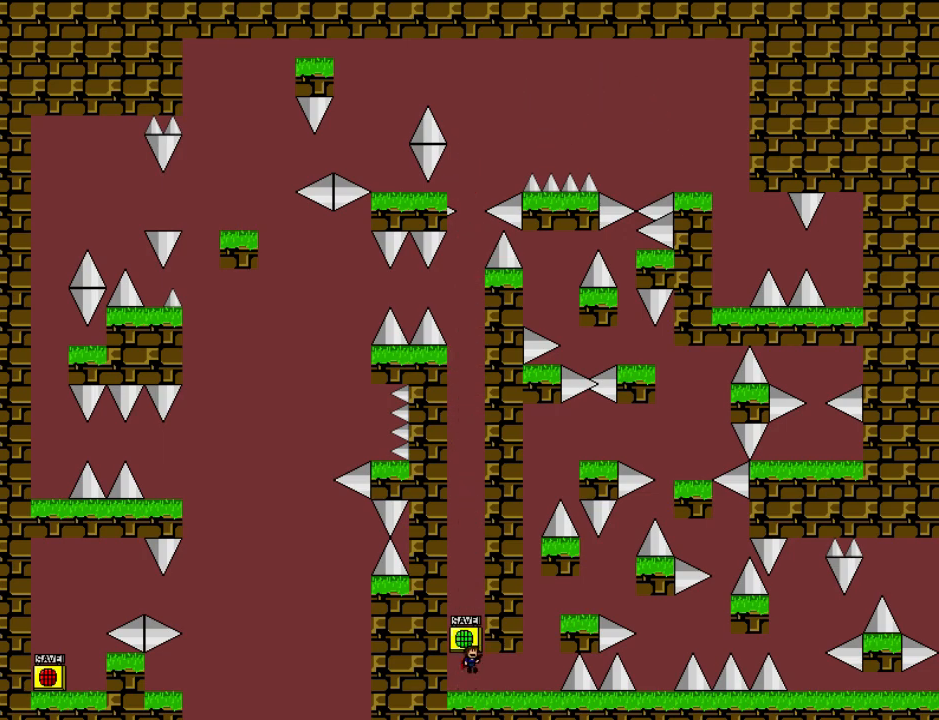
{"keys": ["right"], "events": [[20, "shift", "up"]]}
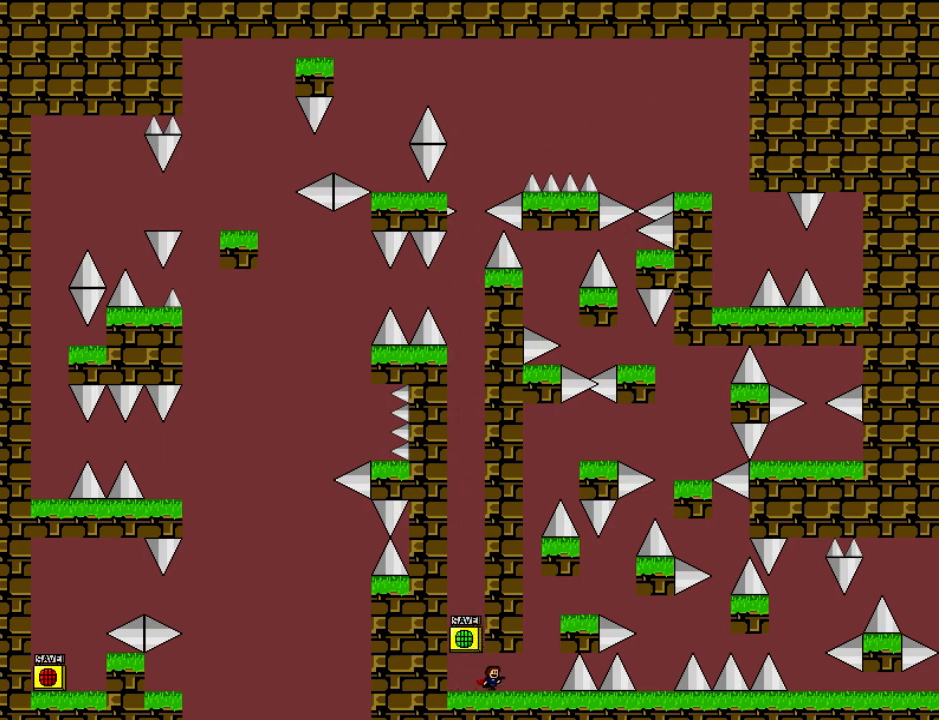
{"keys": ["right"], "events": [[140, "shift", "down"], [280, "shift", "up"], [380, "shift", "down"], [460, "shift", "up"]]}
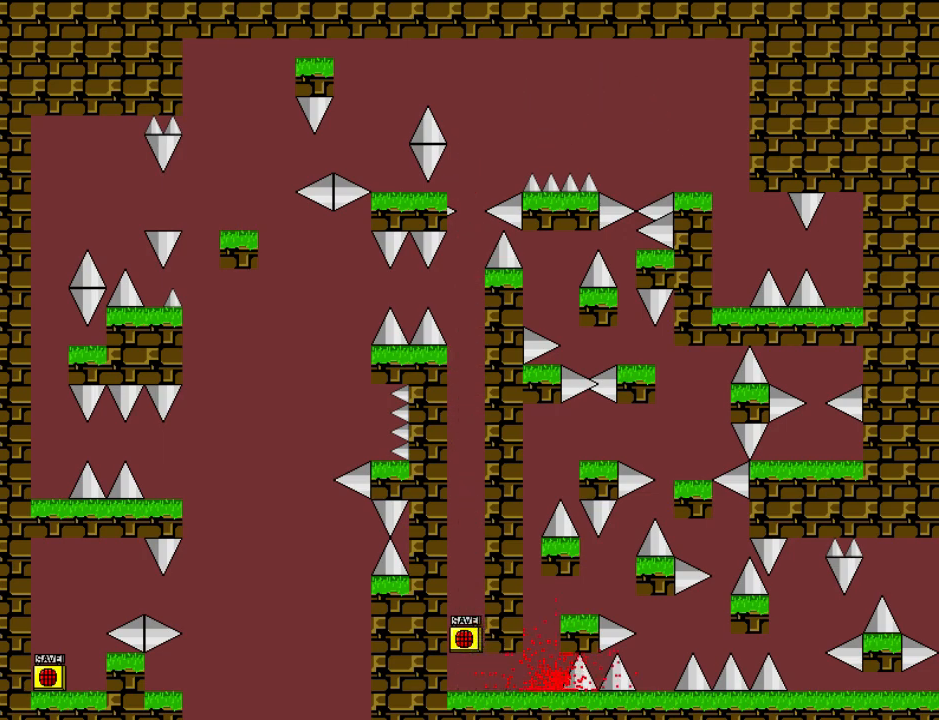
{"keys": ["r"], "events": [[60, "right", "up"], [420, "r", "down"]]}
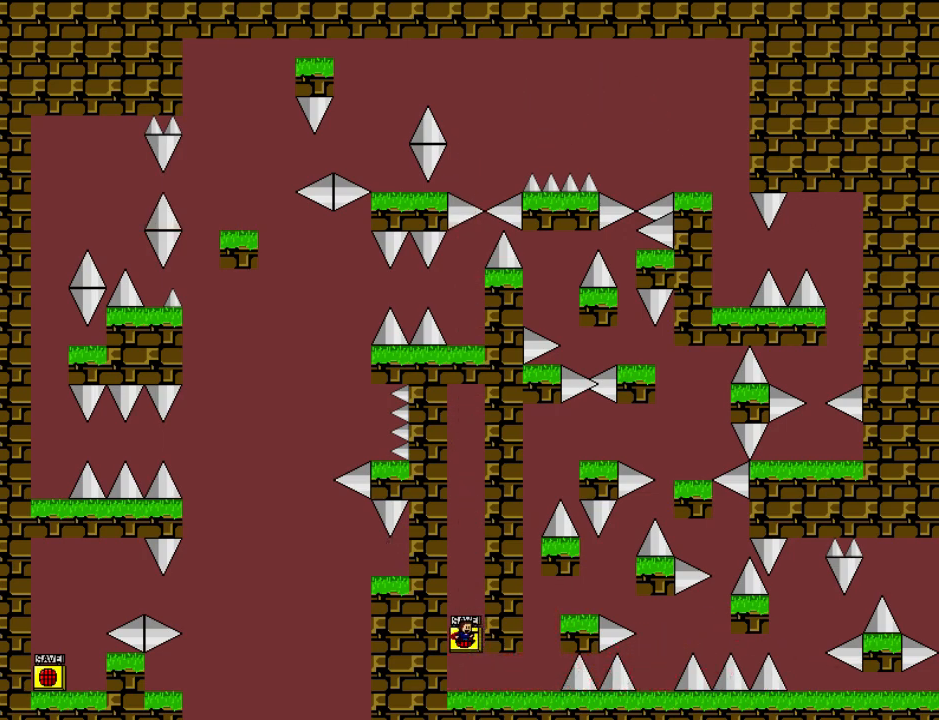
{"keys": ["right"], "events": [[40, "r", "up"], [220, "left", "down"], [320, "left", "up"], [340, "right", "down"], [340, "shift", "down"], [420, "shift", "up"]]}
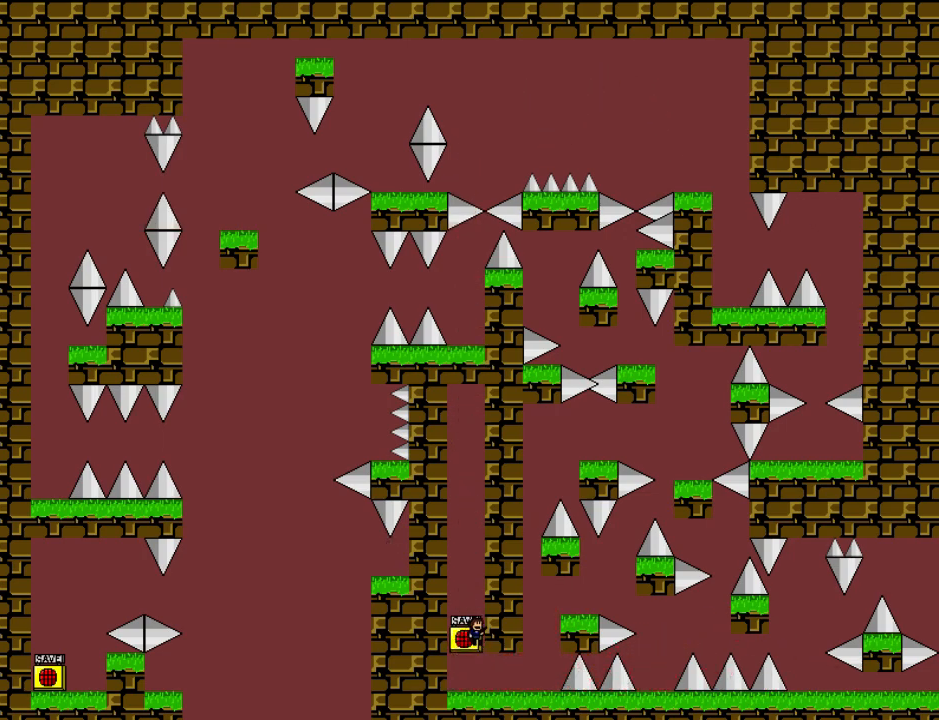
{"keys": [], "events": [[40, "left", "down"], [60, "right", "up"], [60, "z", "down"], [80, "left", "up"], [80, "z", "up"], [180, "z", "down"], [320, "z", "up"]]}
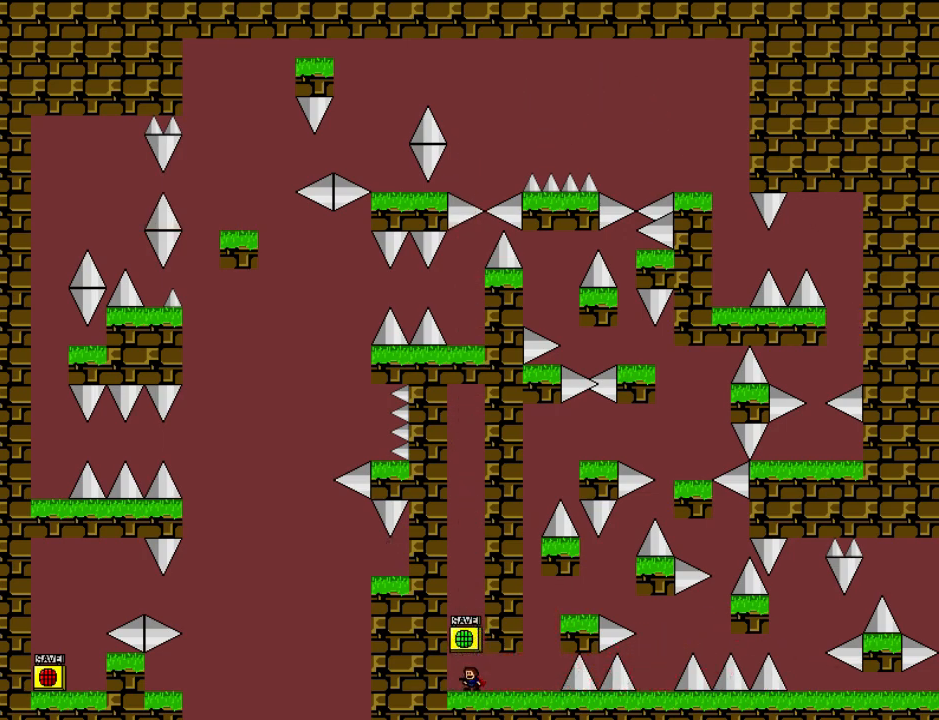
{"keys": ["down"], "events": [[120, "down", "down"]]}
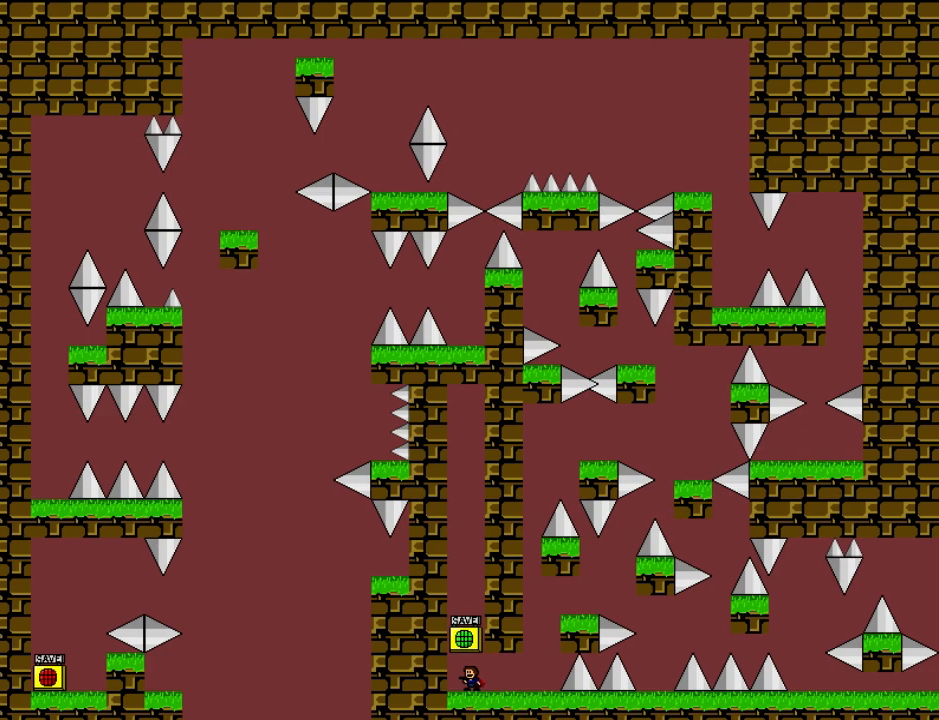
{"keys": ["down"], "events": []}
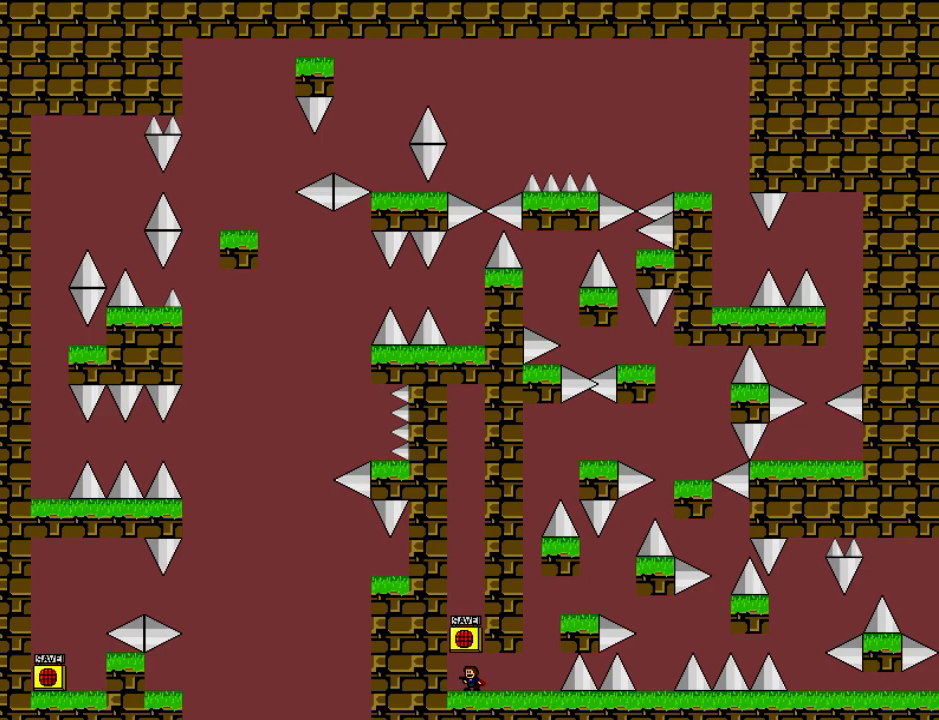
{"keys": ["down"], "events": []}
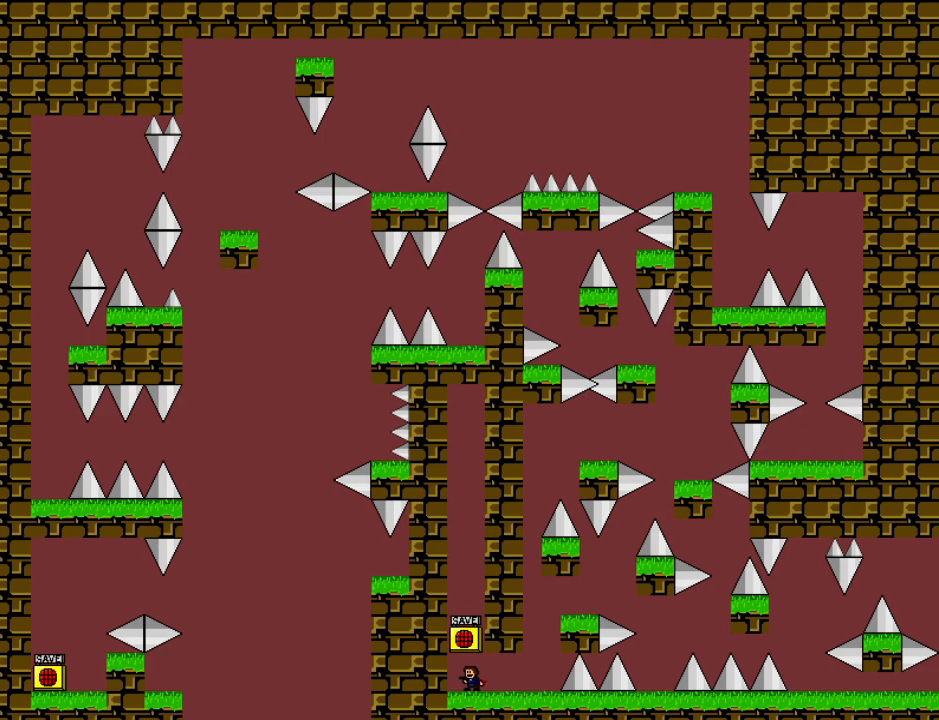
{"keys": ["down"], "events": []}